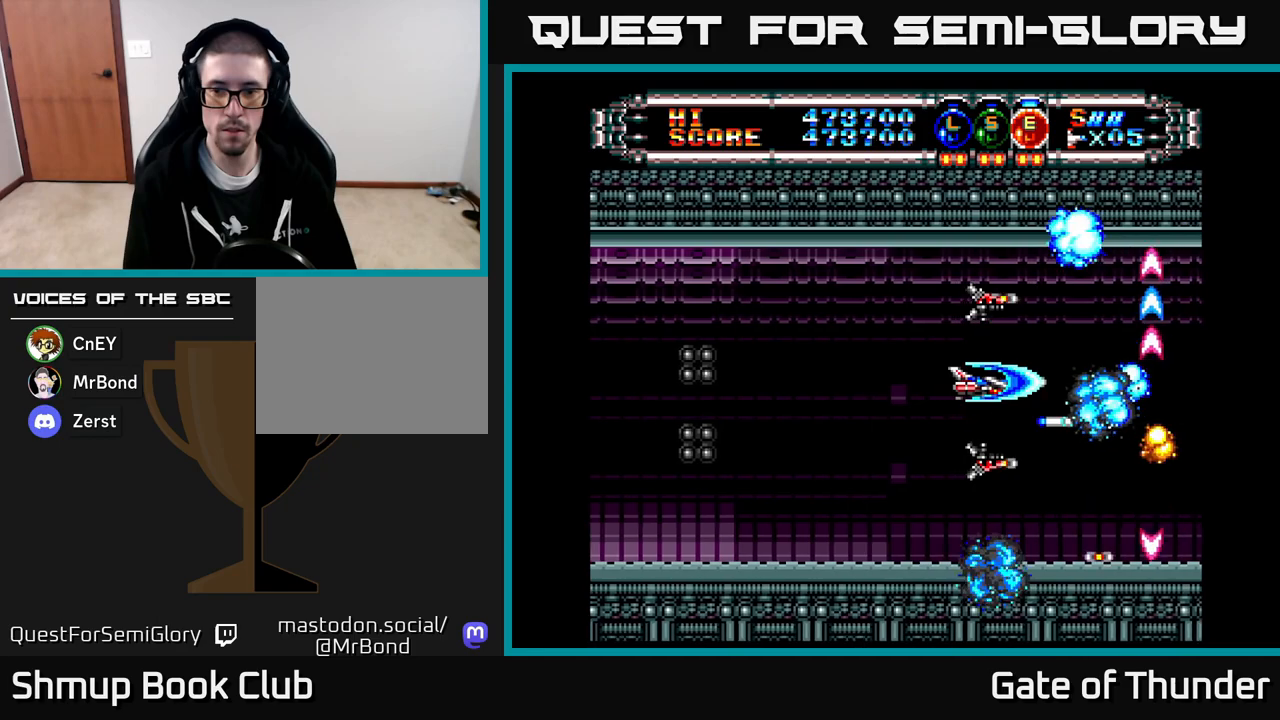
Gameplay with a controller (Xbox layout); each line is a JSON object with the inputs held at the frame after it. "events" lists button and stick changes between this image and that frame as [ms after this image, input, new state], when the widget could be followed in between. Not read: right_stick.
{"buttons": ["X"], "left_stick": "center", "events": [[83, "DPAD_DOWN", "down"], [183, "DPAD_LEFT", "down"], [200, "DPAD_DOWN", "up"], [350, "DPAD_LEFT", "up"]]}
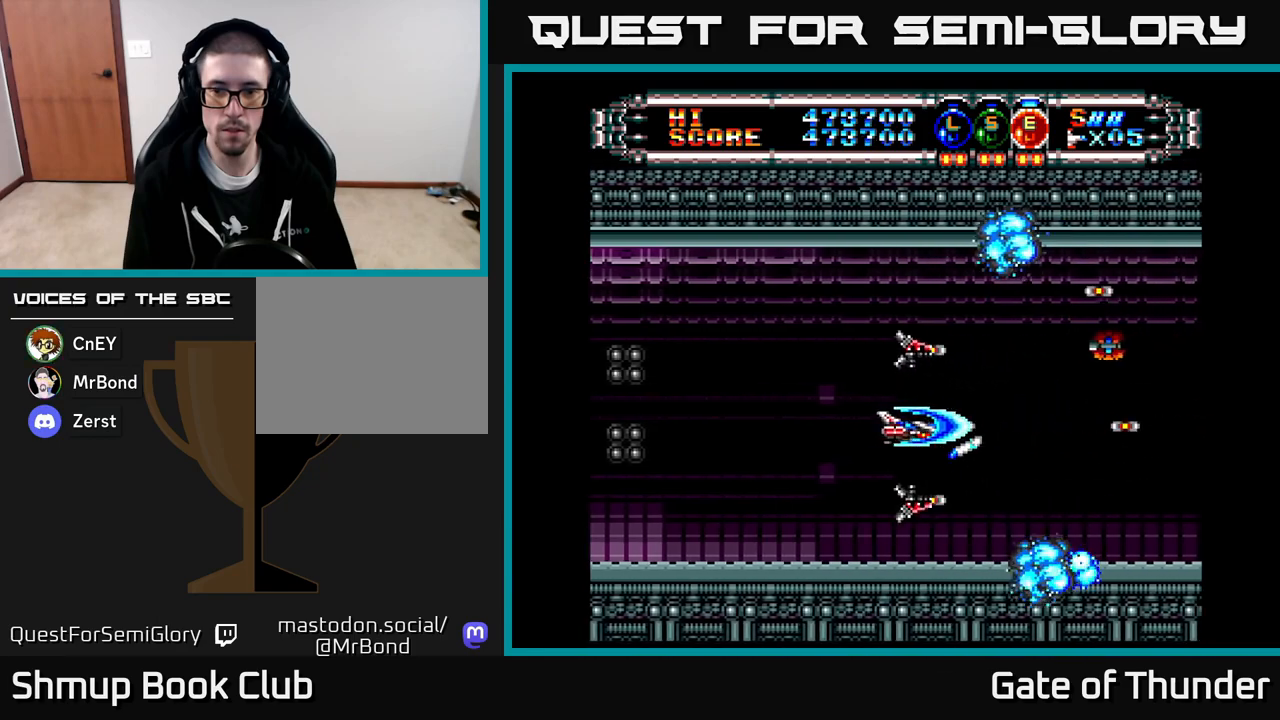
{"buttons": ["X", "DPAD_LEFT"], "left_stick": "center", "events": [[17, "DPAD_RIGHT", "down"], [117, "DPAD_RIGHT", "up"], [417, "DPAD_LEFT", "down"]]}
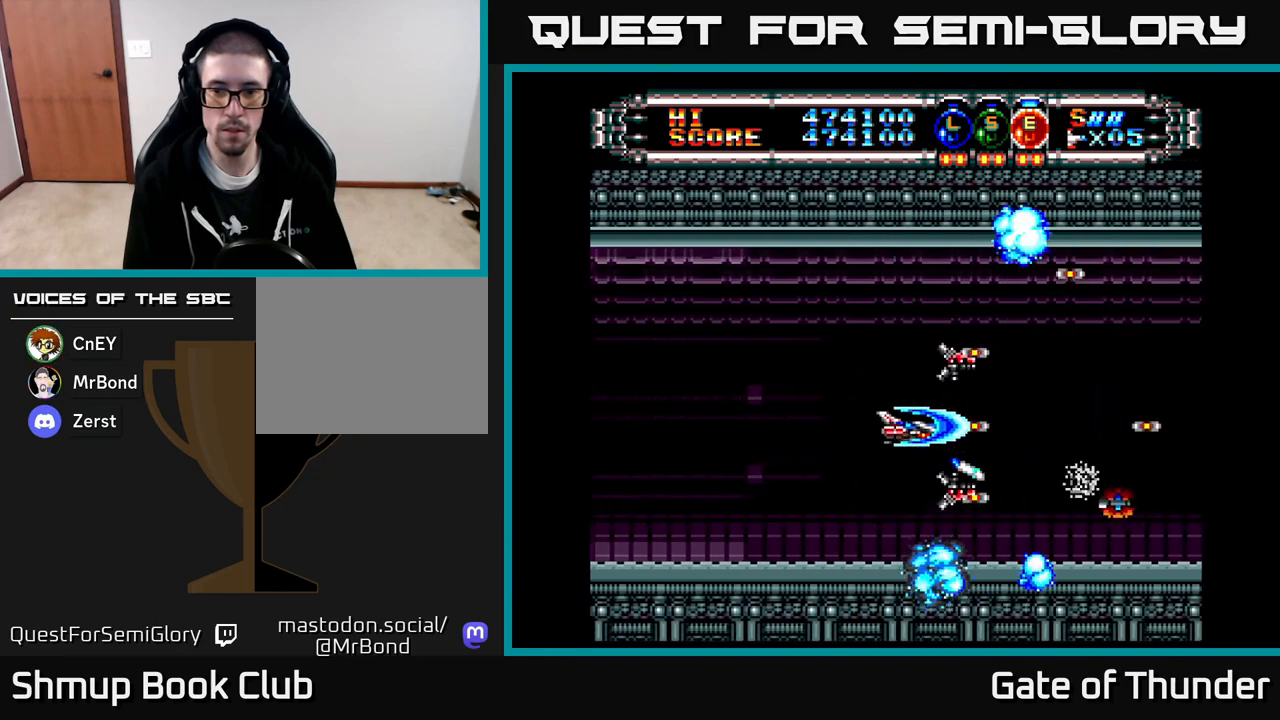
{"buttons": ["X", "DPAD_UP", "DPAD_RIGHT"], "left_stick": "center", "events": [[33, "DPAD_LEFT", "up"], [67, "DPAD_RIGHT", "down"], [167, "DPAD_RIGHT", "up"], [217, "DPAD_LEFT", "down"], [233, "DPAD_UP", "down"], [300, "DPAD_LEFT", "up"], [333, "DPAD_RIGHT", "down"]]}
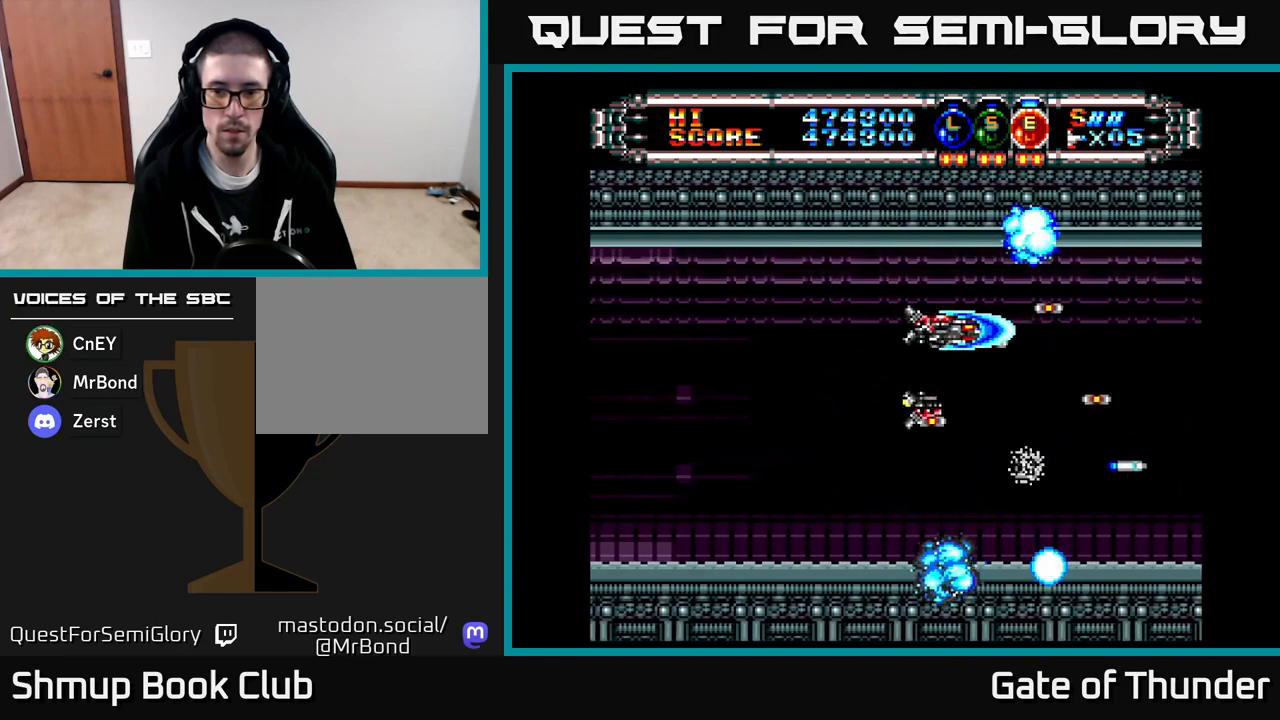
{"buttons": ["X", "DPAD_DOWN"], "left_stick": "center", "events": [[17, "DPAD_UP", "up"], [50, "DPAD_RIGHT", "up"], [83, "DPAD_DOWN", "down"], [200, "DPAD_RIGHT", "down"], [217, "DPAD_DOWN", "up"], [267, "DPAD_RIGHT", "up"], [483, "DPAD_DOWN", "down"]]}
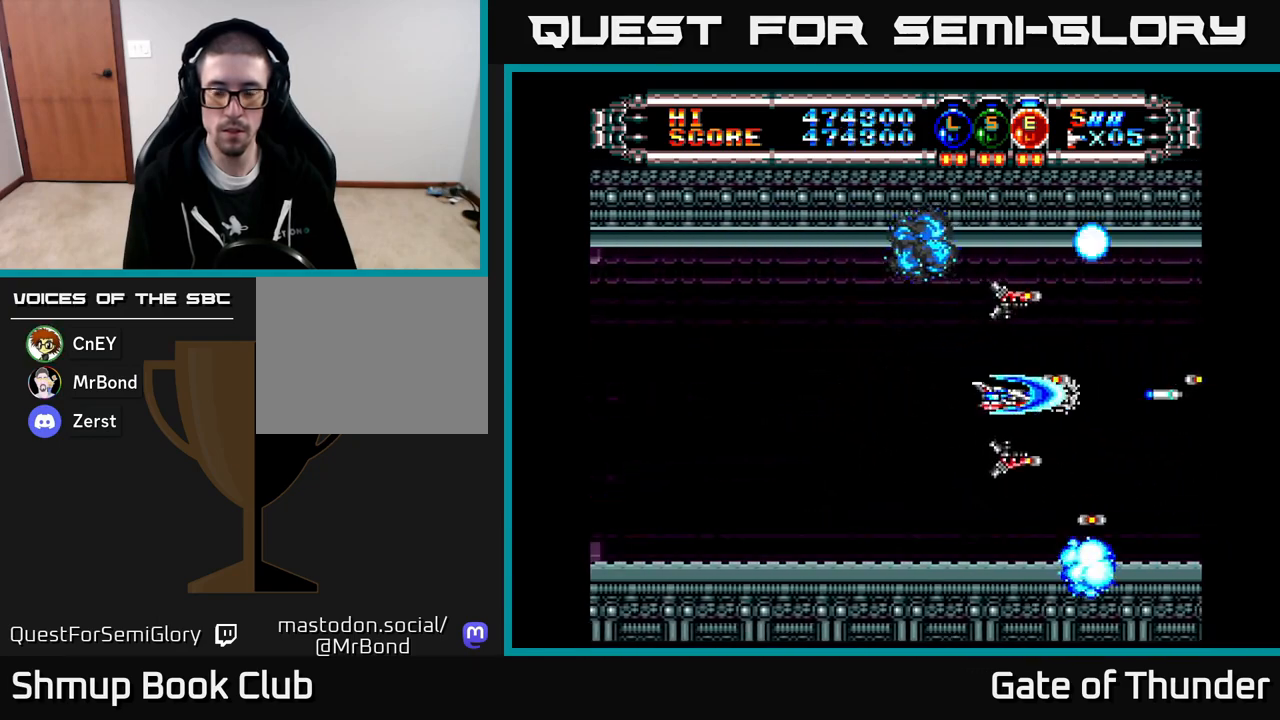
{"buttons": ["X"], "left_stick": "center", "events": [[33, "DPAD_DOWN", "up"]]}
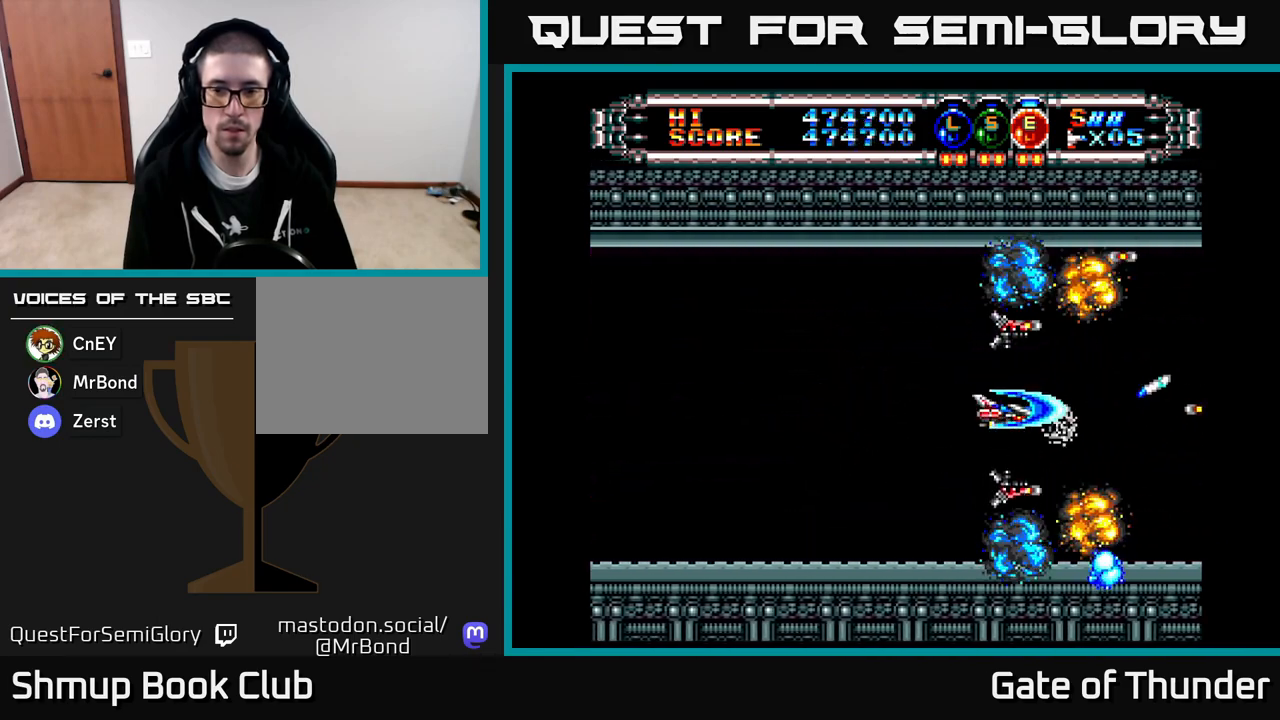
{"buttons": ["X"], "left_stick": "center", "events": []}
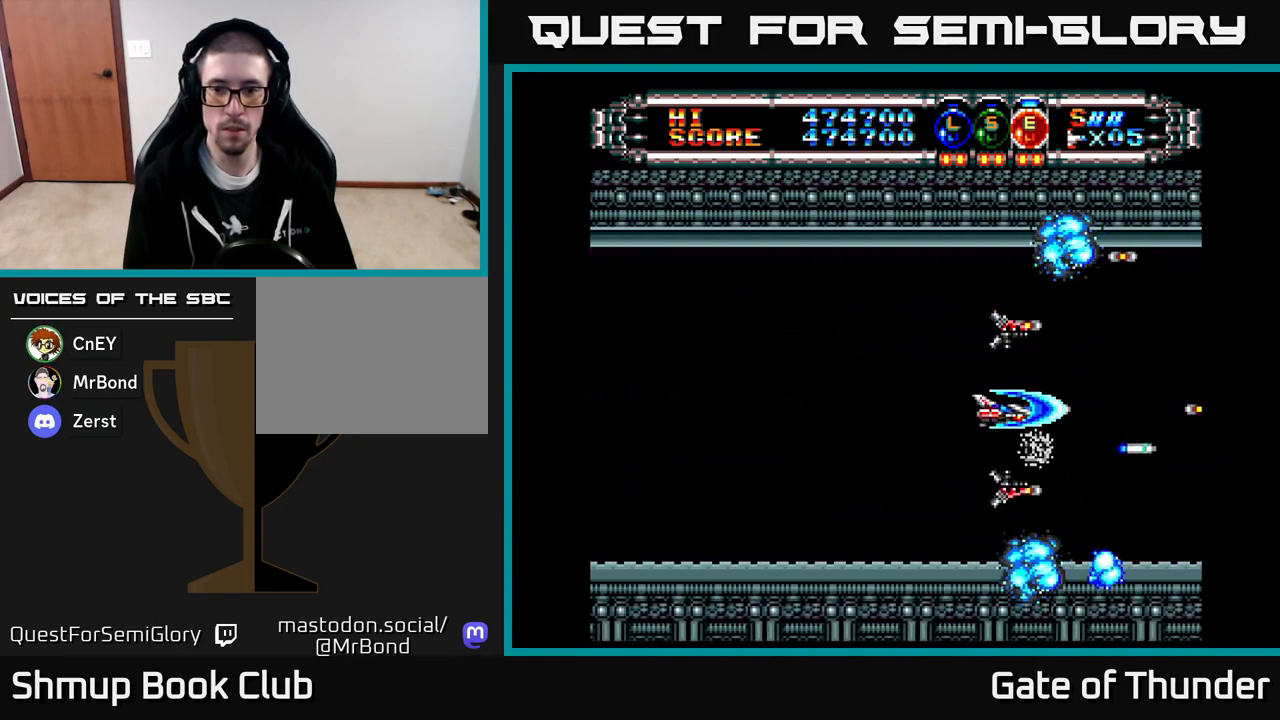
{"buttons": ["X"], "left_stick": "center", "events": []}
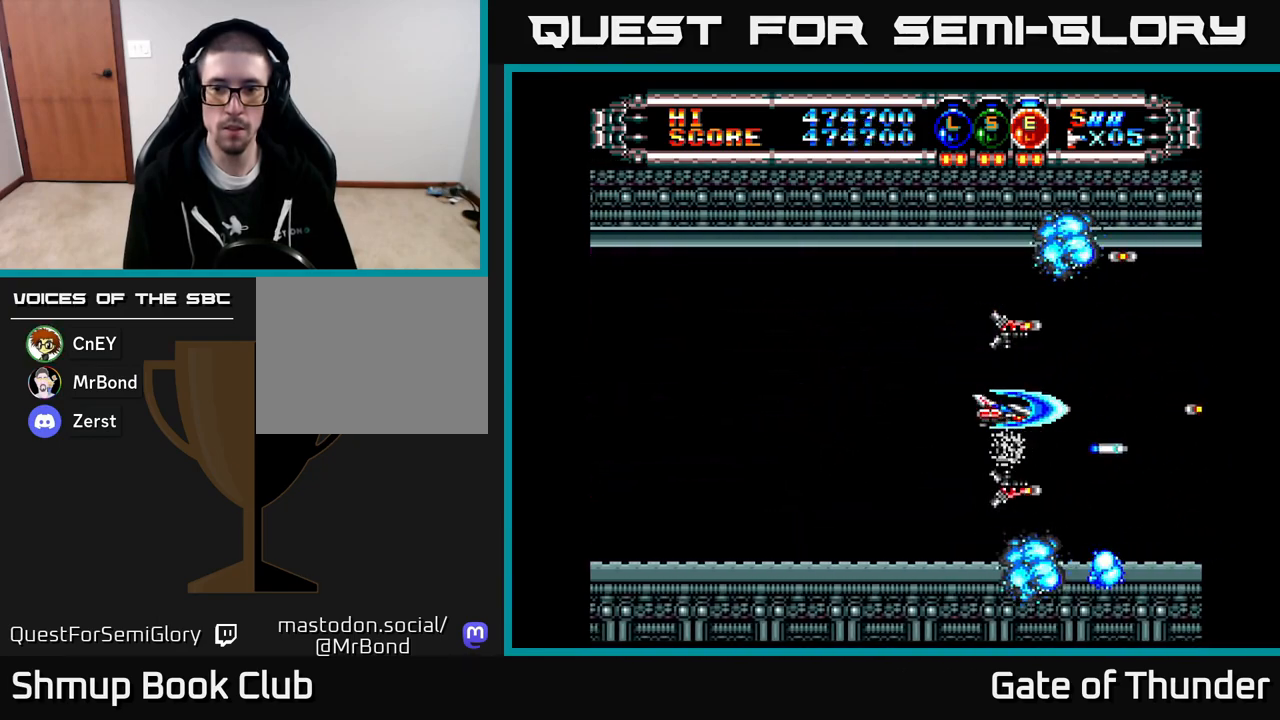
{"buttons": ["X", "DPAD_LEFT"], "left_stick": "center", "events": [[483, "DPAD_LEFT", "down"]]}
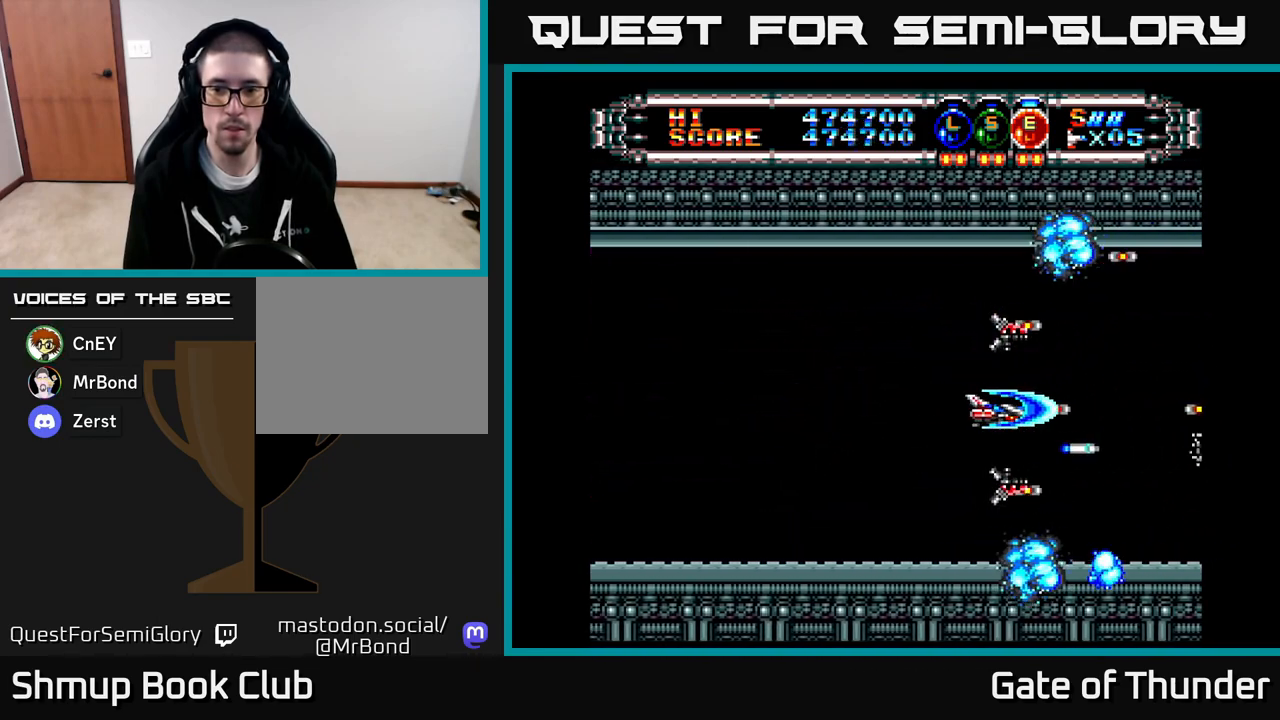
{"buttons": ["X", "DPAD_LEFT"], "left_stick": "center", "events": [[117, "DPAD_LEFT", "up"], [200, "DPAD_RIGHT", "down"], [367, "DPAD_RIGHT", "up"], [417, "DPAD_LEFT", "down"]]}
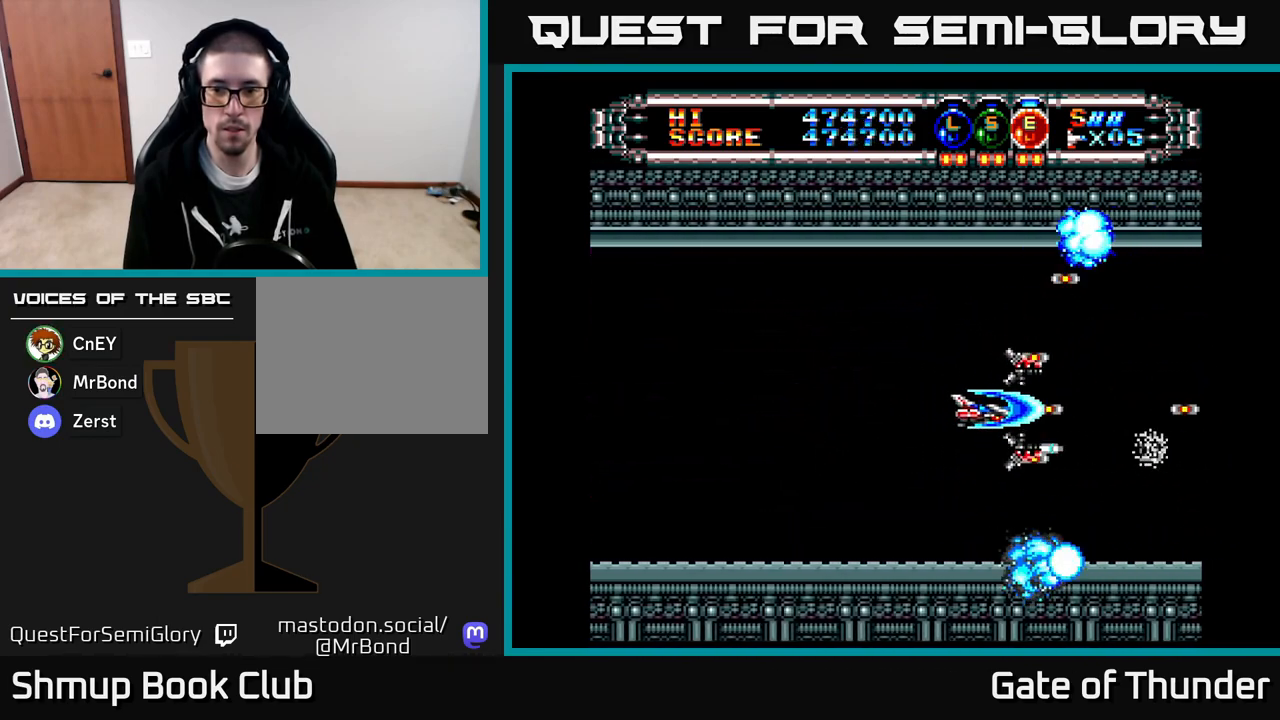
{"buttons": ["X", "DPAD_LEFT"], "left_stick": "center", "events": [[67, "DPAD_LEFT", "up"], [100, "DPAD_RIGHT", "down"], [283, "DPAD_RIGHT", "up"], [333, "DPAD_LEFT", "down"]]}
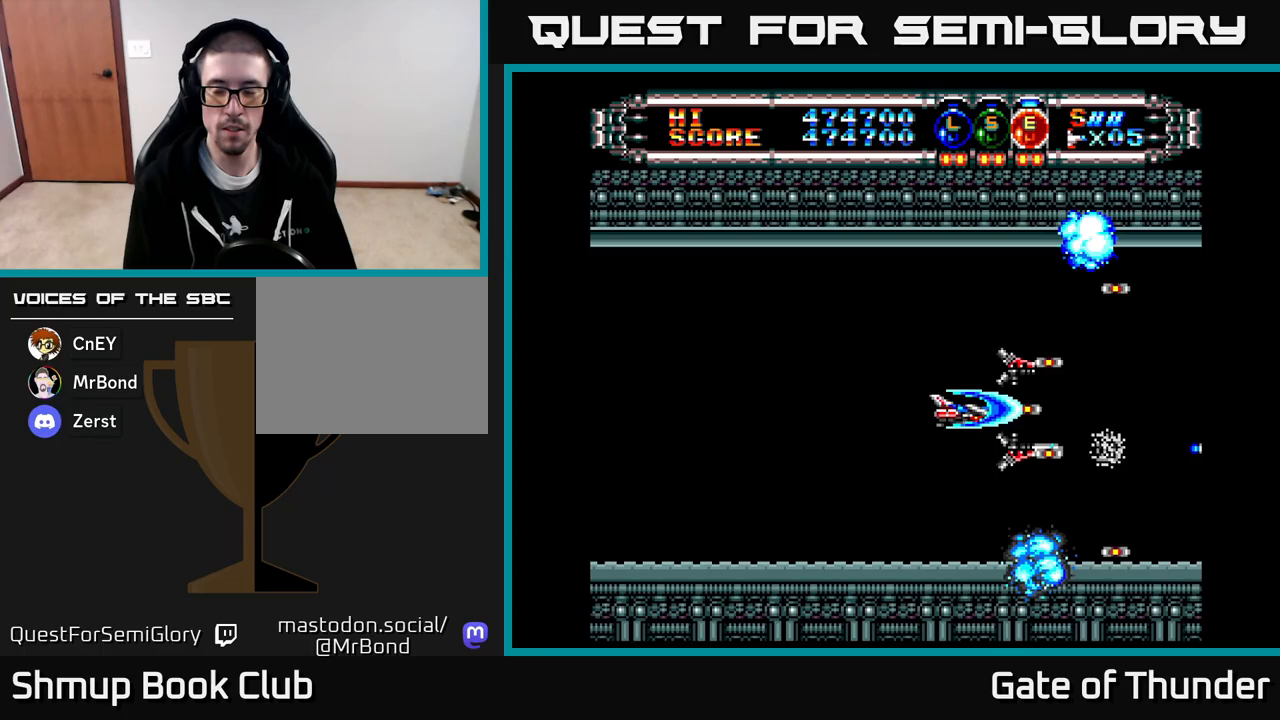
{"buttons": ["X", "DPAD_RIGHT"], "left_stick": "center", "events": [[33, "DPAD_LEFT", "up"], [67, "DPAD_RIGHT", "down"], [200, "DPAD_RIGHT", "up"], [233, "DPAD_LEFT", "down"], [400, "DPAD_LEFT", "up"], [433, "DPAD_DOWN", "down"], [433, "DPAD_RIGHT", "down"], [483, "DPAD_DOWN", "up"]]}
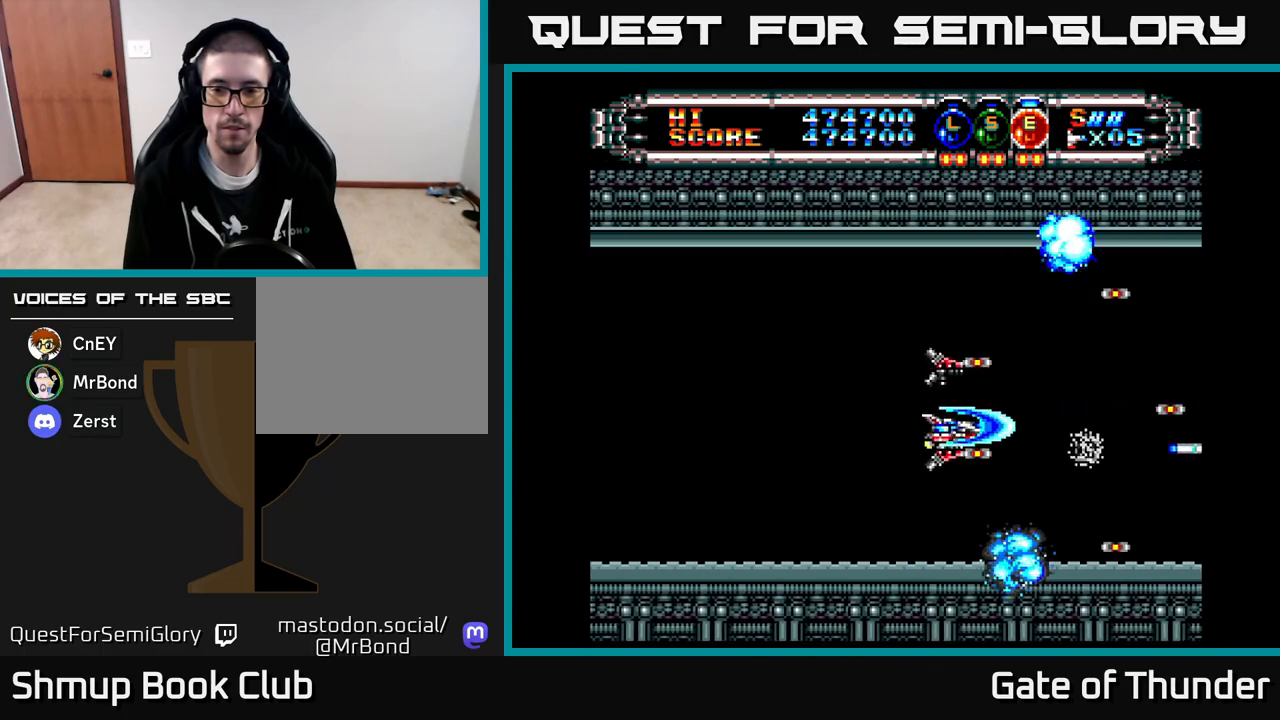
{"buttons": ["X", "DPAD_RIGHT"], "left_stick": "center", "events": [[100, "DPAD_RIGHT", "up"], [150, "DPAD_LEFT", "down"], [300, "DPAD_LEFT", "up"], [350, "DPAD_RIGHT", "down"]]}
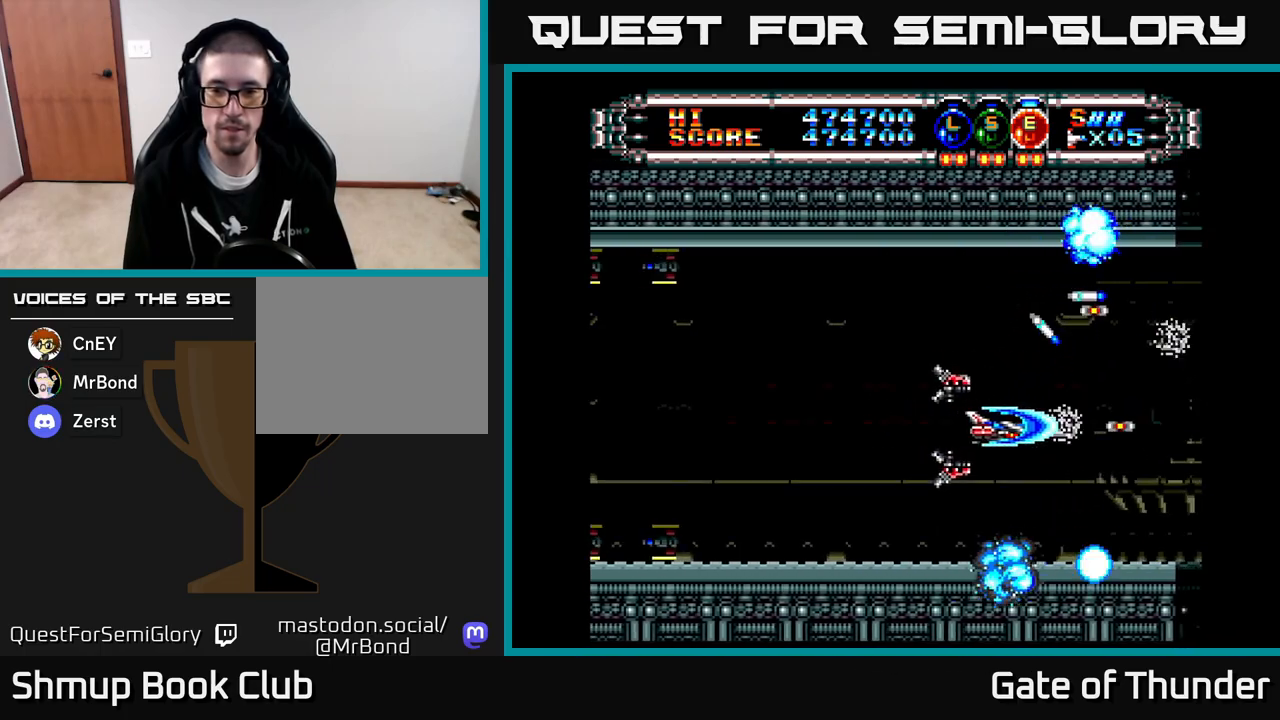
{"buttons": ["X"], "left_stick": "center", "events": [[33, "DPAD_RIGHT", "up"], [83, "DPAD_LEFT", "down"], [283, "DPAD_UP", "down"], [350, "DPAD_UP", "up"], [467, "DPAD_LEFT", "up"]]}
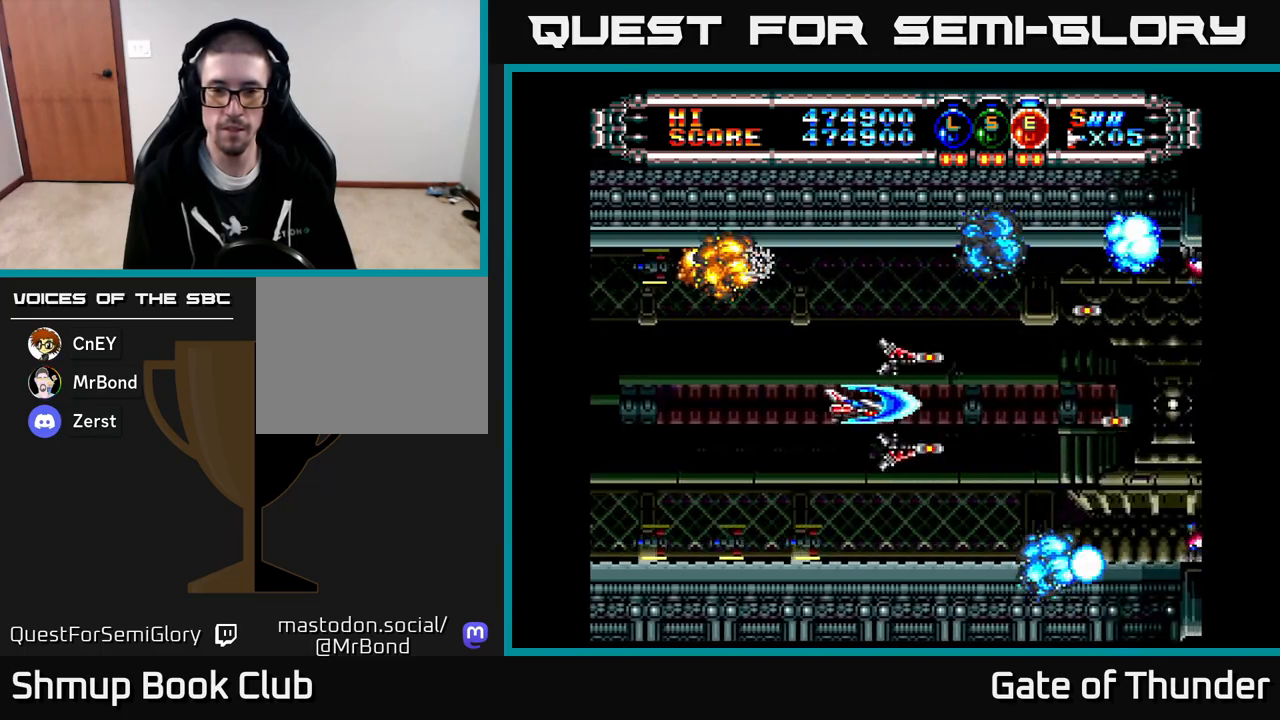
{"buttons": ["X", "DPAD_RIGHT"], "left_stick": "center", "events": [[33, "DPAD_RIGHT", "down"], [133, "DPAD_RIGHT", "up"], [217, "X", "up"], [283, "X", "down"], [317, "DPAD_RIGHT", "down"], [350, "X", "up"], [417, "X", "down"]]}
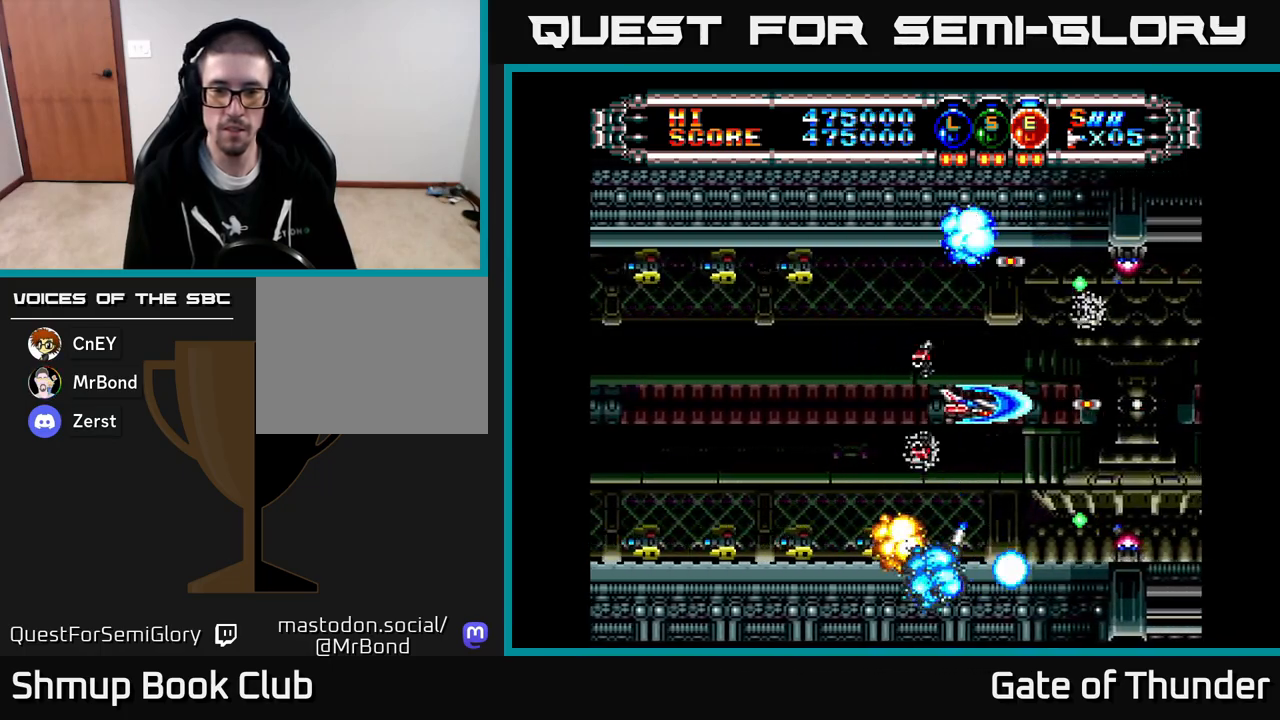
{"buttons": ["X", "DPAD_UP", "DPAD_RIGHT"], "left_stick": "center", "events": [[150, "DPAD_RIGHT", "up"], [183, "DPAD_LEFT", "down"], [467, "DPAD_LEFT", "up"], [467, "DPAD_UP", "down"], [483, "DPAD_RIGHT", "down"]]}
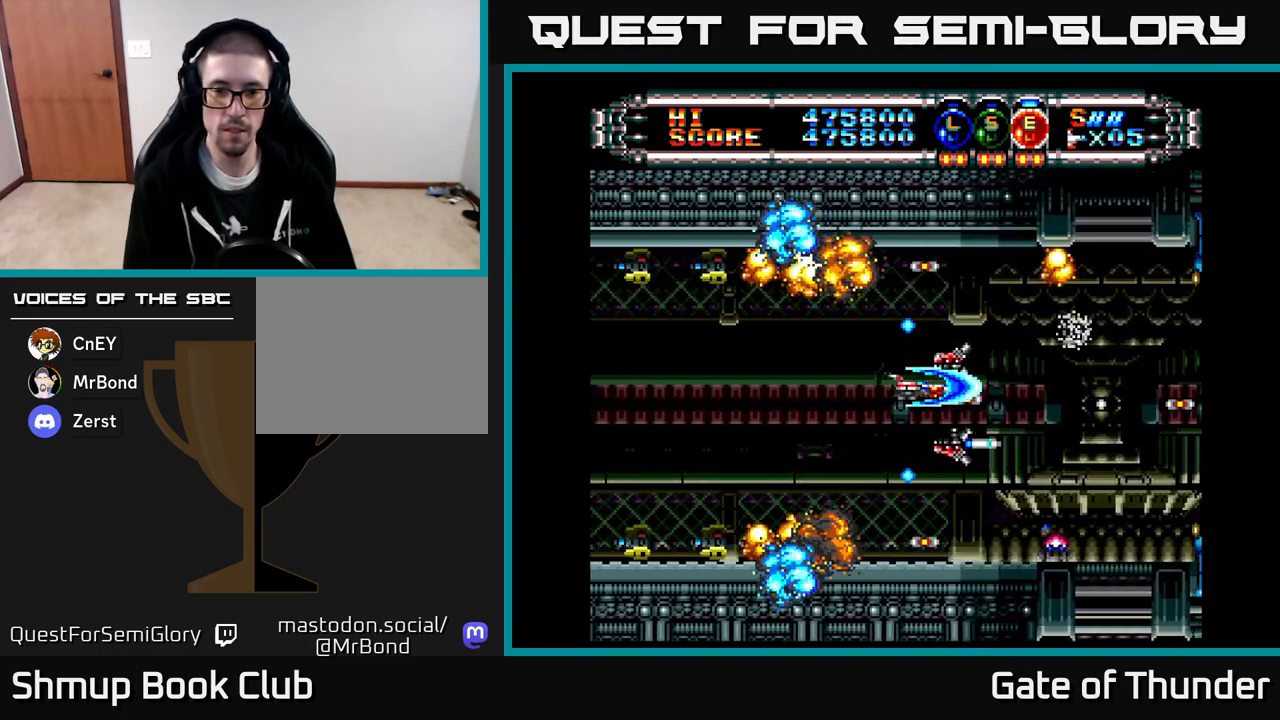
{"buttons": ["X", "DPAD_DOWN", "DPAD_LEFT"], "left_stick": "center", "events": [[17, "DPAD_UP", "up"], [217, "DPAD_RIGHT", "up"], [250, "DPAD_LEFT", "down"], [417, "DPAD_DOWN", "down"]]}
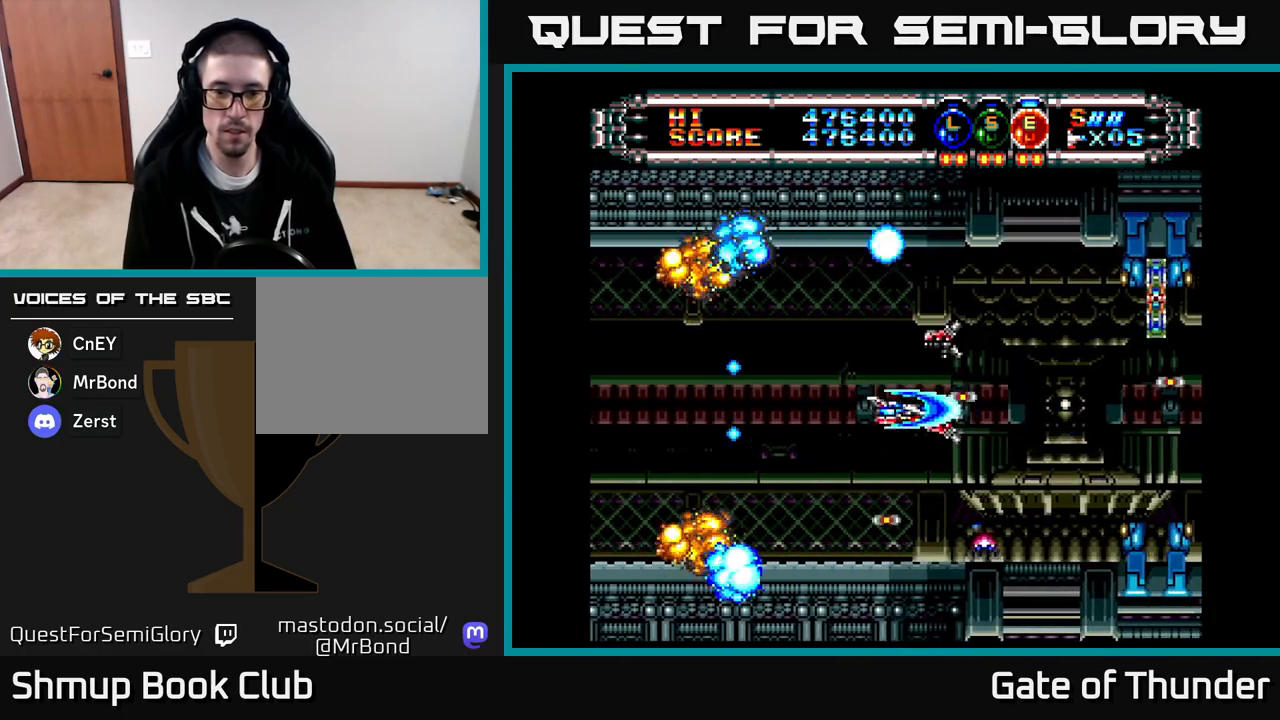
{"buttons": ["X", "DPAD_LEFT"], "left_stick": "center"}
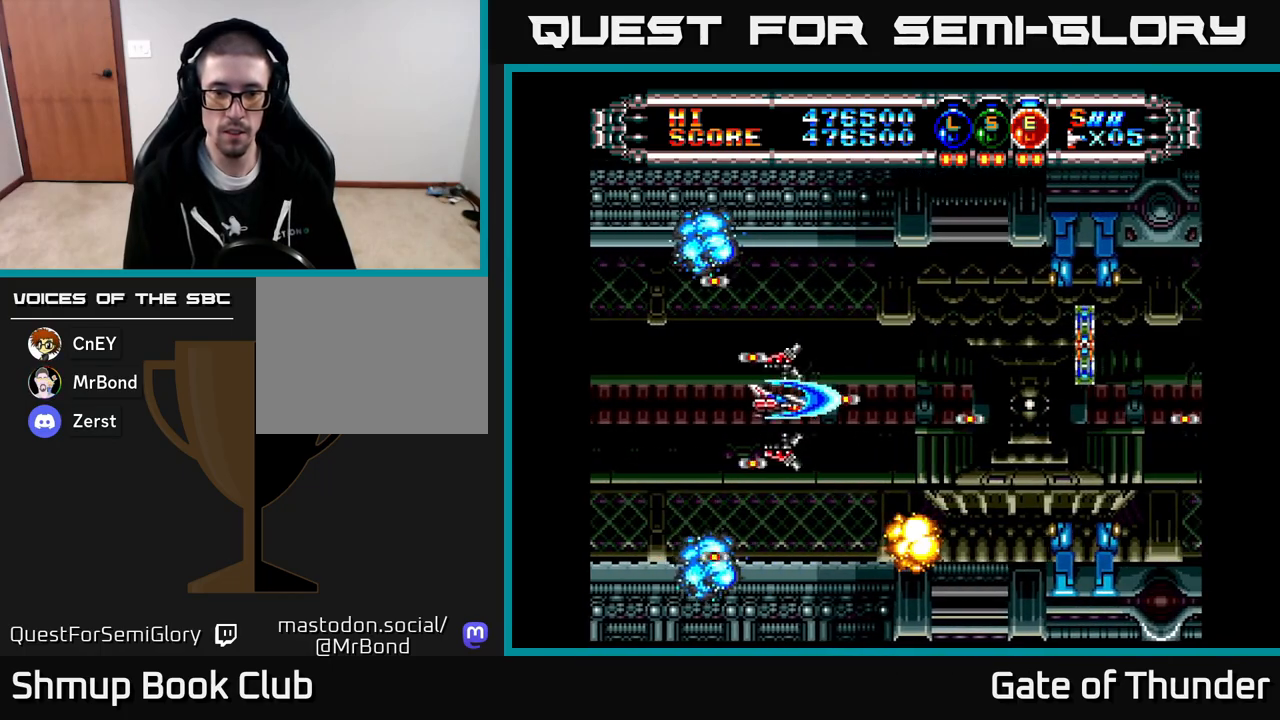
{"buttons": ["X"], "left_stick": "center", "events": [[17, "X", "up"], [67, "DPAD_LEFT", "up"], [83, "X", "down"], [300, "DPAD_RIGHT", "down"], [417, "DPAD_RIGHT", "up"]]}
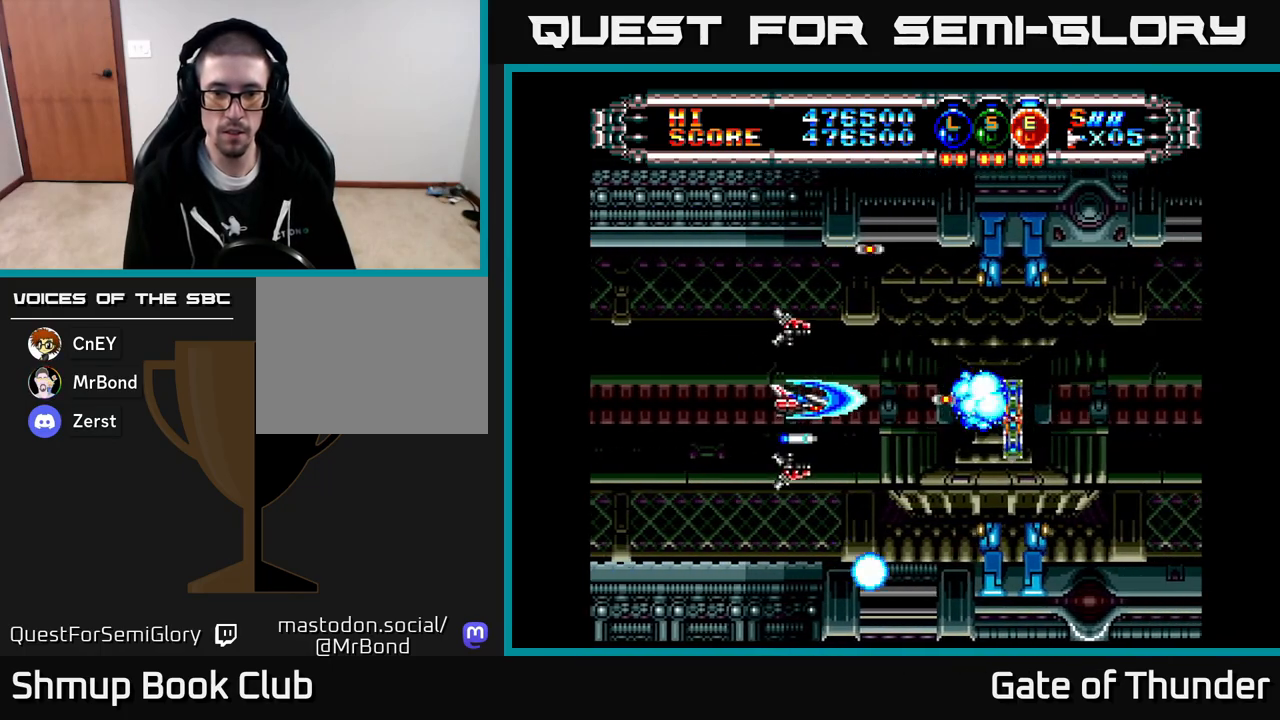
{"buttons": ["X", "DPAD_RIGHT"], "left_stick": "center", "events": [[267, "DPAD_UP", "down"], [367, "DPAD_RIGHT", "down"], [483, "DPAD_UP", "up"]]}
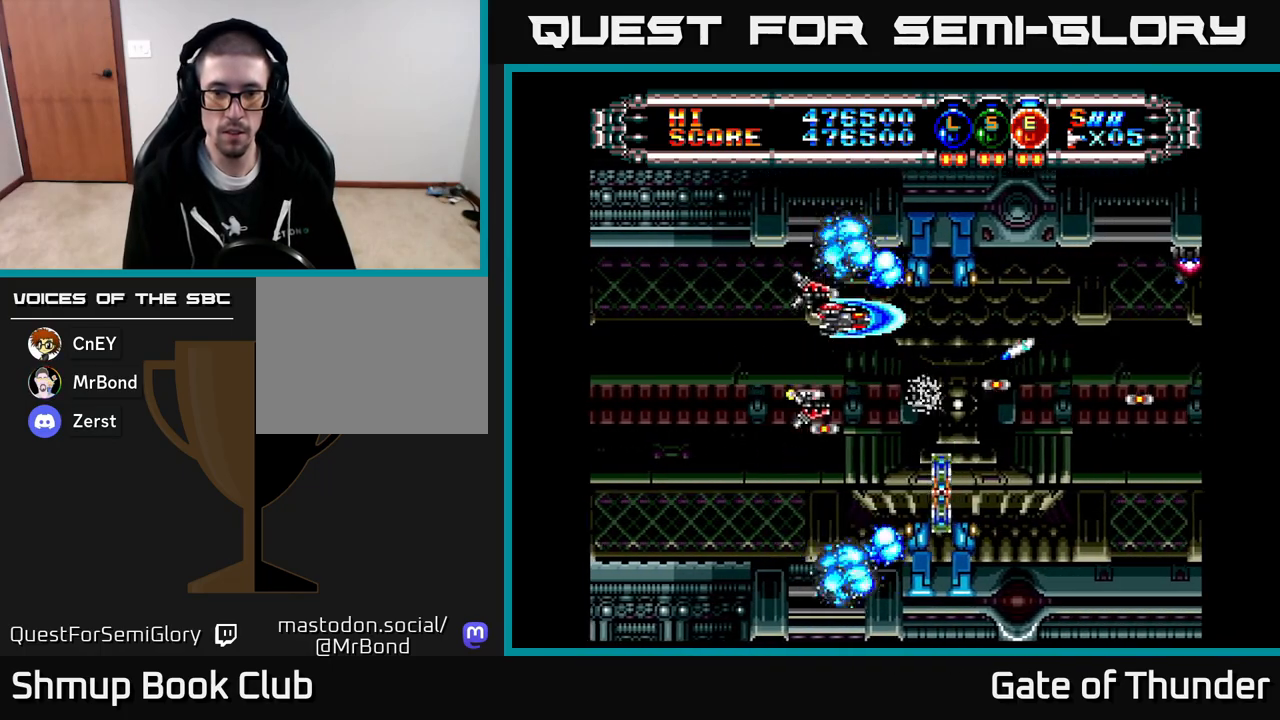
{"buttons": ["X", "DPAD_DOWN"], "left_stick": "center", "events": [[250, "DPAD_DOWN", "down"], [350, "DPAD_DOWN", "up"], [417, "DPAD_DOWN", "down"], [450, "DPAD_RIGHT", "up"]]}
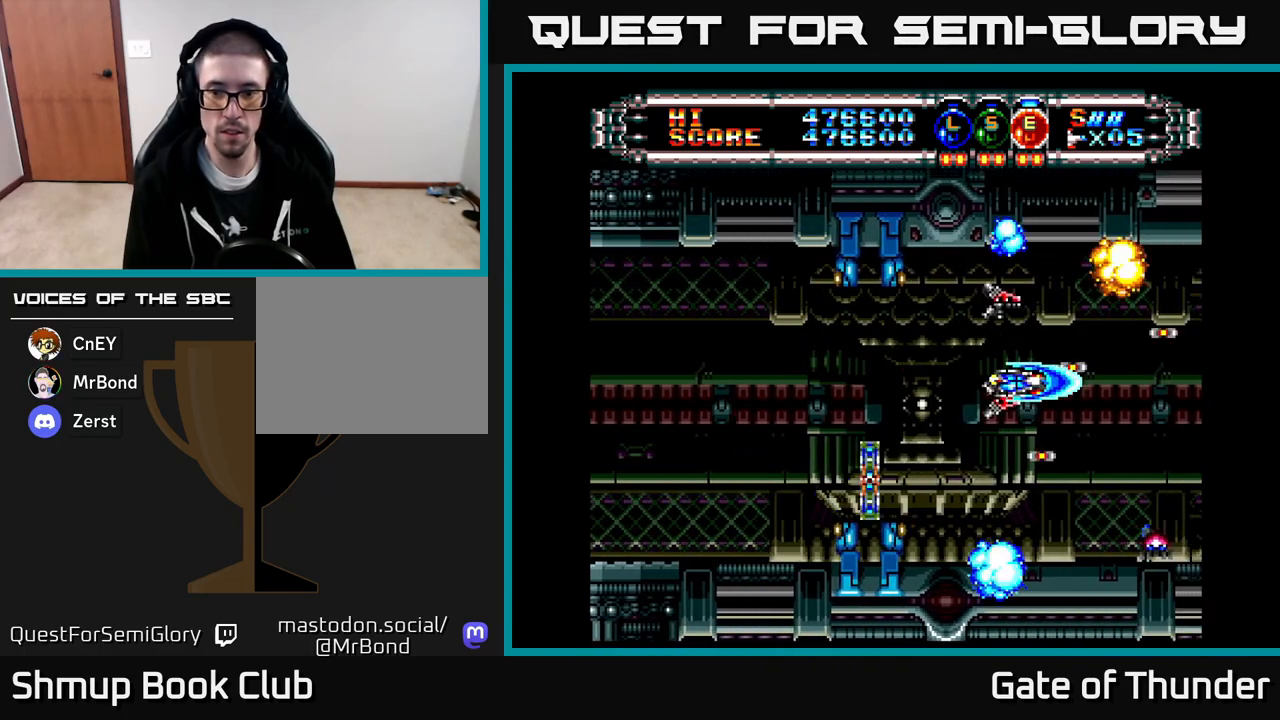
{"buttons": ["X", "DPAD_UP", "DPAD_RIGHT"], "left_stick": "center", "events": [[50, "DPAD_LEFT", "down"], [67, "DPAD_DOWN", "up"], [200, "DPAD_LEFT", "up"], [350, "DPAD_LEFT", "down"], [383, "DPAD_UP", "down"], [433, "DPAD_LEFT", "up"], [483, "DPAD_RIGHT", "down"]]}
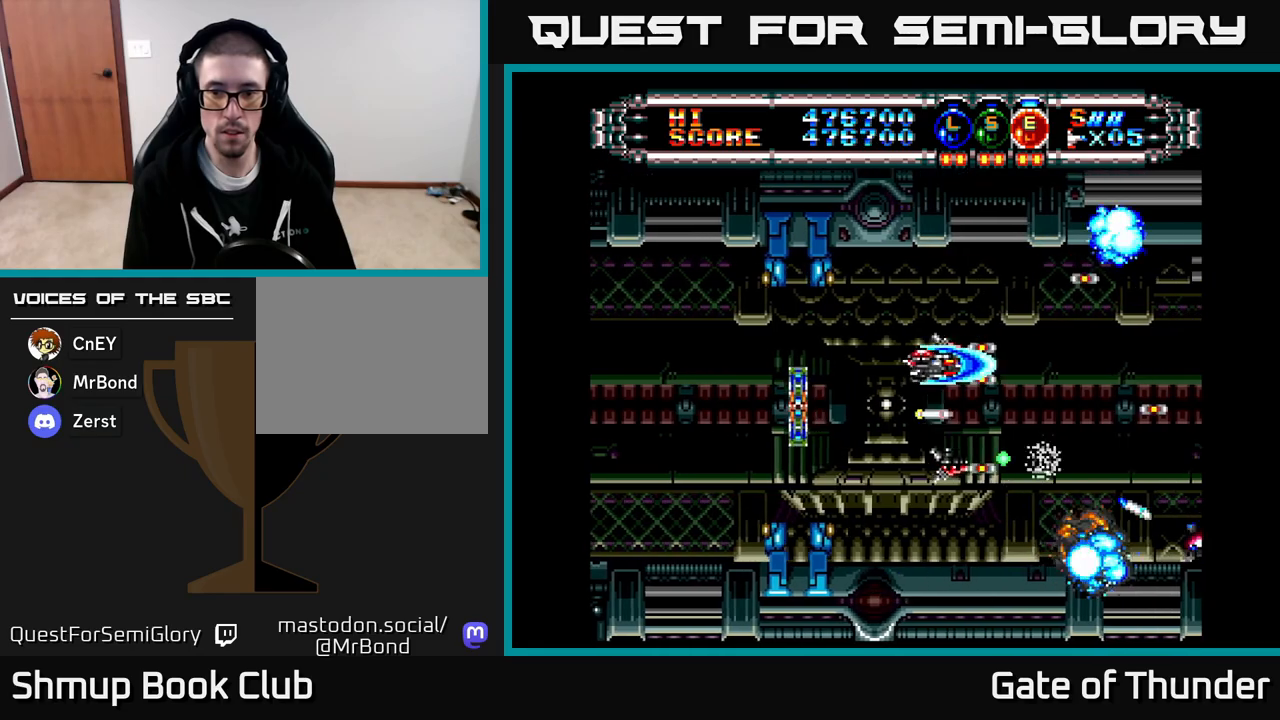
{"buttons": ["X", "DPAD_LEFT"], "left_stick": "center", "events": [[17, "DPAD_UP", "up"], [217, "DPAD_DOWN", "down"], [250, "DPAD_RIGHT", "up"], [367, "DPAD_DOWN", "up"], [367, "DPAD_LEFT", "down"]]}
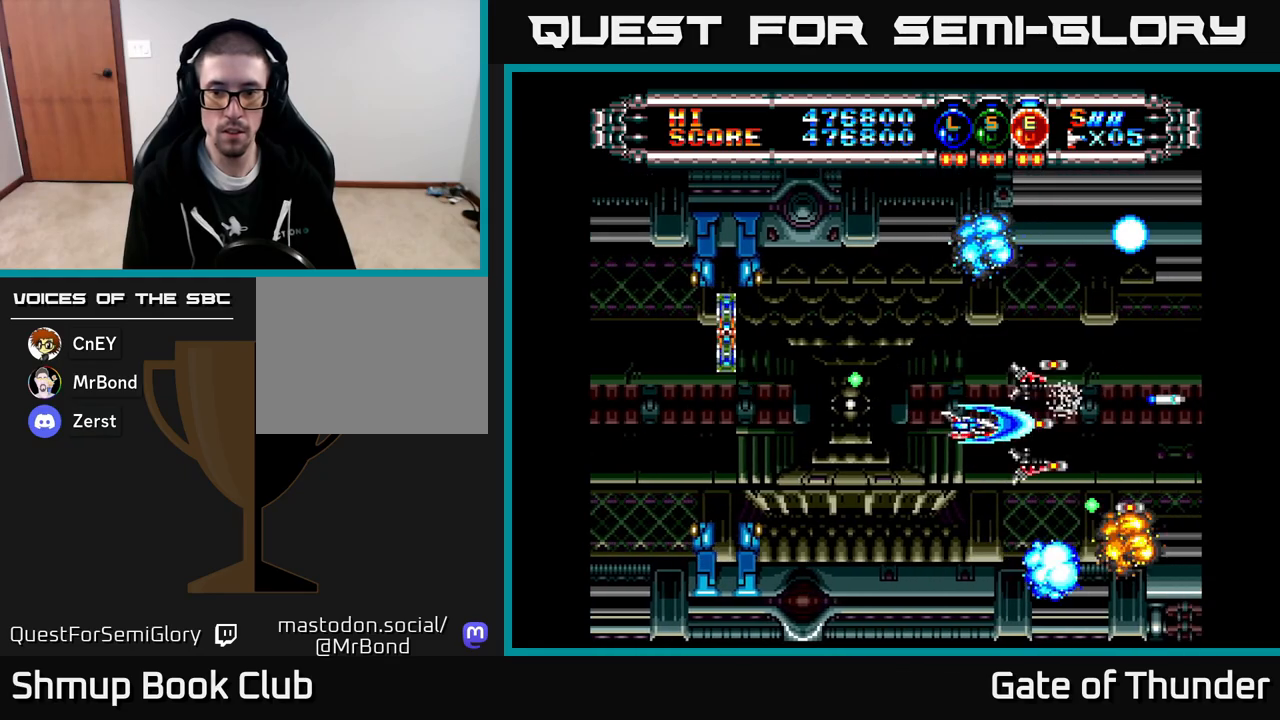
{"buttons": ["X", "DPAD_RIGHT"], "left_stick": "center", "events": [[17, "DPAD_LEFT", "up"], [183, "DPAD_LEFT", "down"], [250, "DPAD_UP", "down"], [300, "DPAD_LEFT", "up"], [333, "DPAD_RIGHT", "down"], [383, "DPAD_UP", "up"]]}
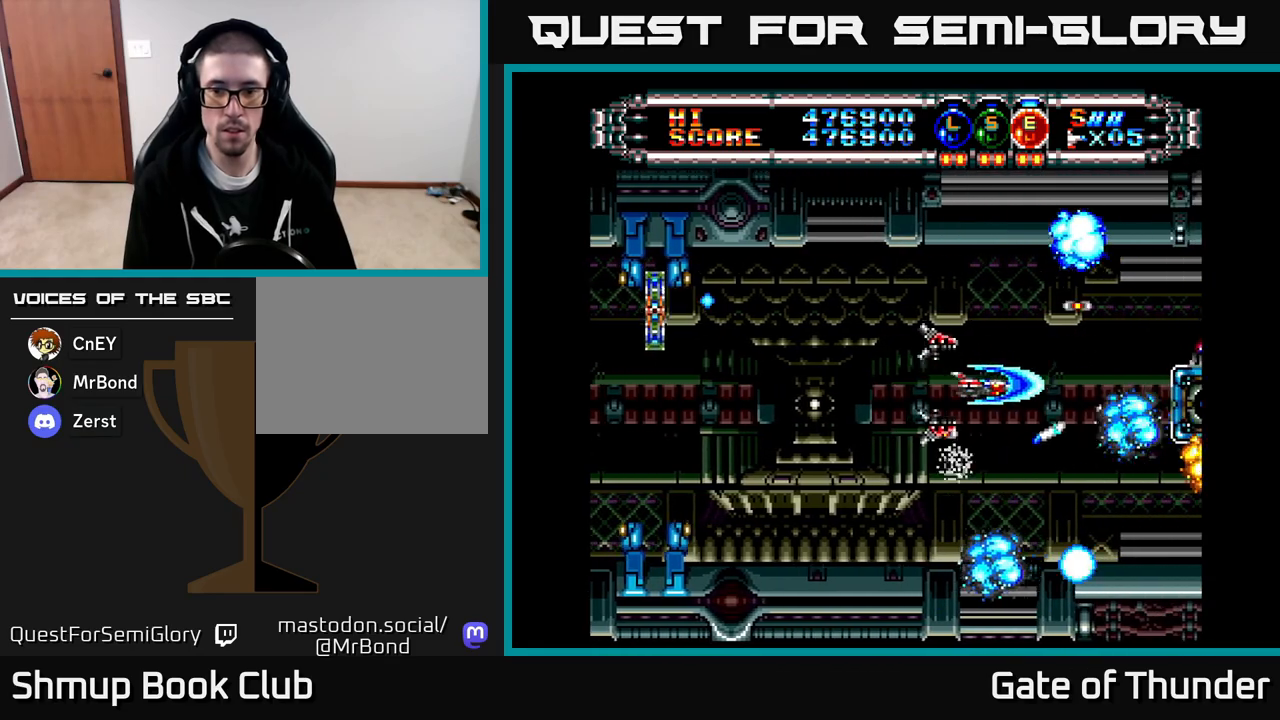
{"buttons": ["X", "DPAD_LEFT"], "left_stick": "center", "events": [[100, "DPAD_DOWN", "down"], [100, "DPAD_RIGHT", "up"], [267, "DPAD_DOWN", "up"], [300, "DPAD_LEFT", "down"]]}
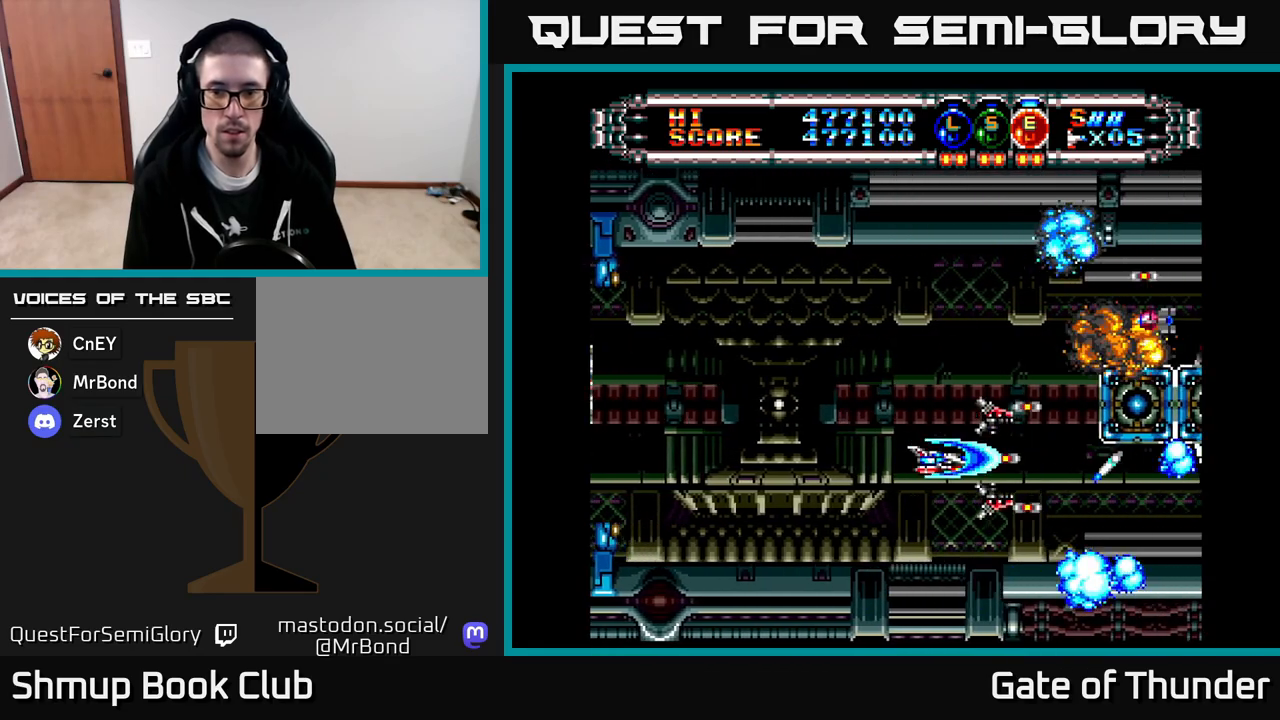
{"buttons": ["X", "DPAD_LEFT"], "left_stick": "center", "events": [[67, "DPAD_LEFT", "up"], [83, "DPAD_UP", "down"], [367, "DPAD_LEFT", "down"], [400, "DPAD_UP", "up"]]}
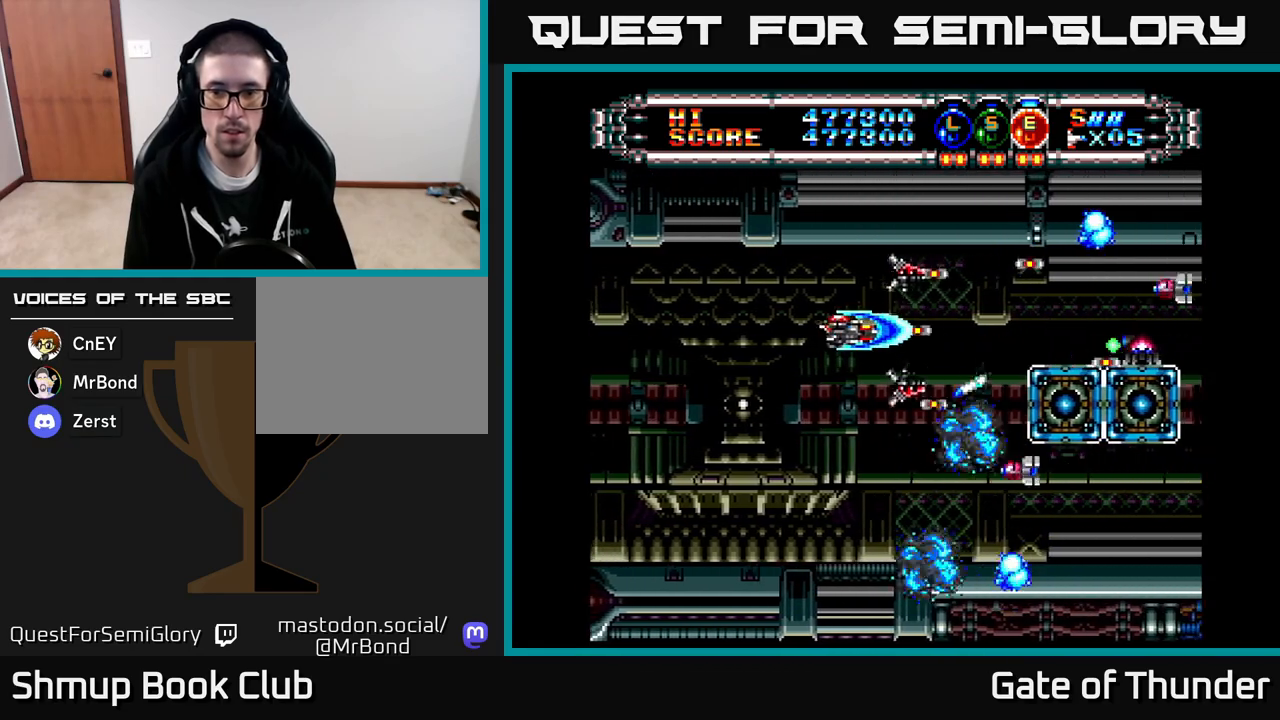
{"buttons": ["X", "DPAD_UP", "DPAD_LEFT"], "left_stick": "center"}
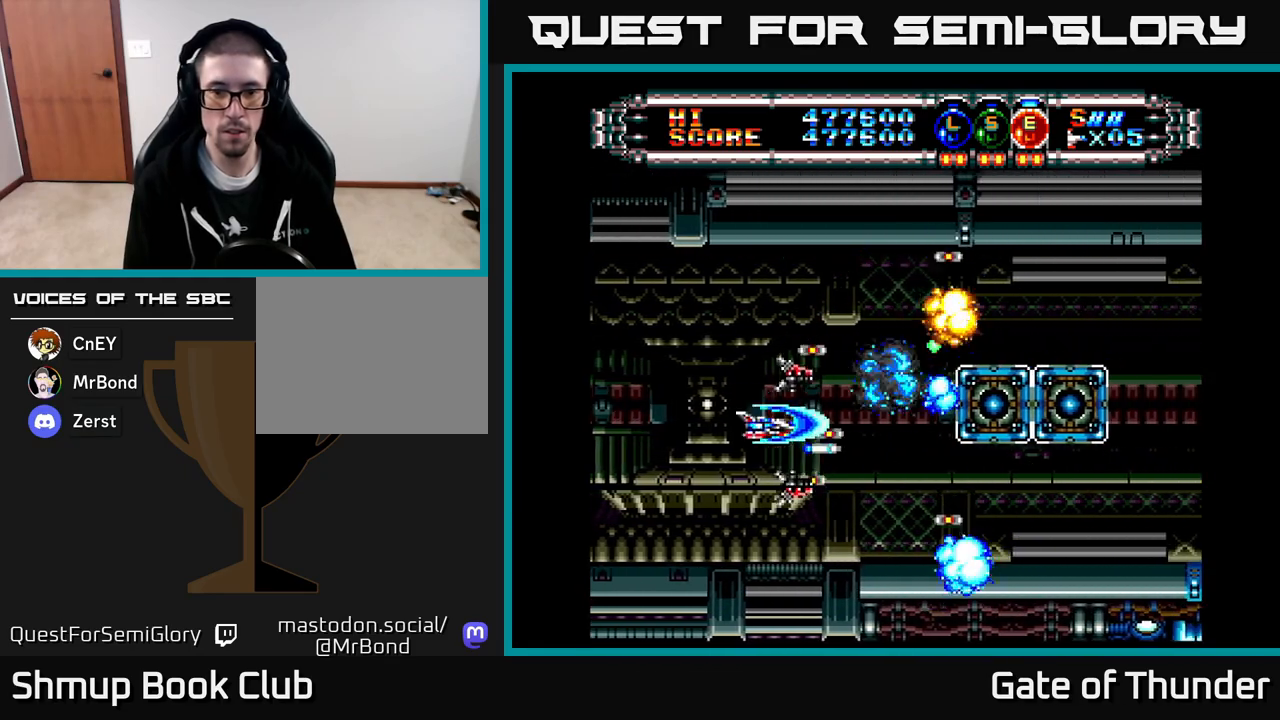
{"buttons": ["X", "DPAD_DOWN", "DPAD_RIGHT"], "left_stick": "center", "events": [[67, "DPAD_UP", "up"], [133, "DPAD_DOWN", "down"], [150, "DPAD_LEFT", "up"], [233, "DPAD_RIGHT", "down"], [317, "DPAD_DOWN", "up"], [400, "DPAD_DOWN", "down"], [450, "DPAD_RIGHT", "up"], [467, "DPAD_RIGHT", "down"]]}
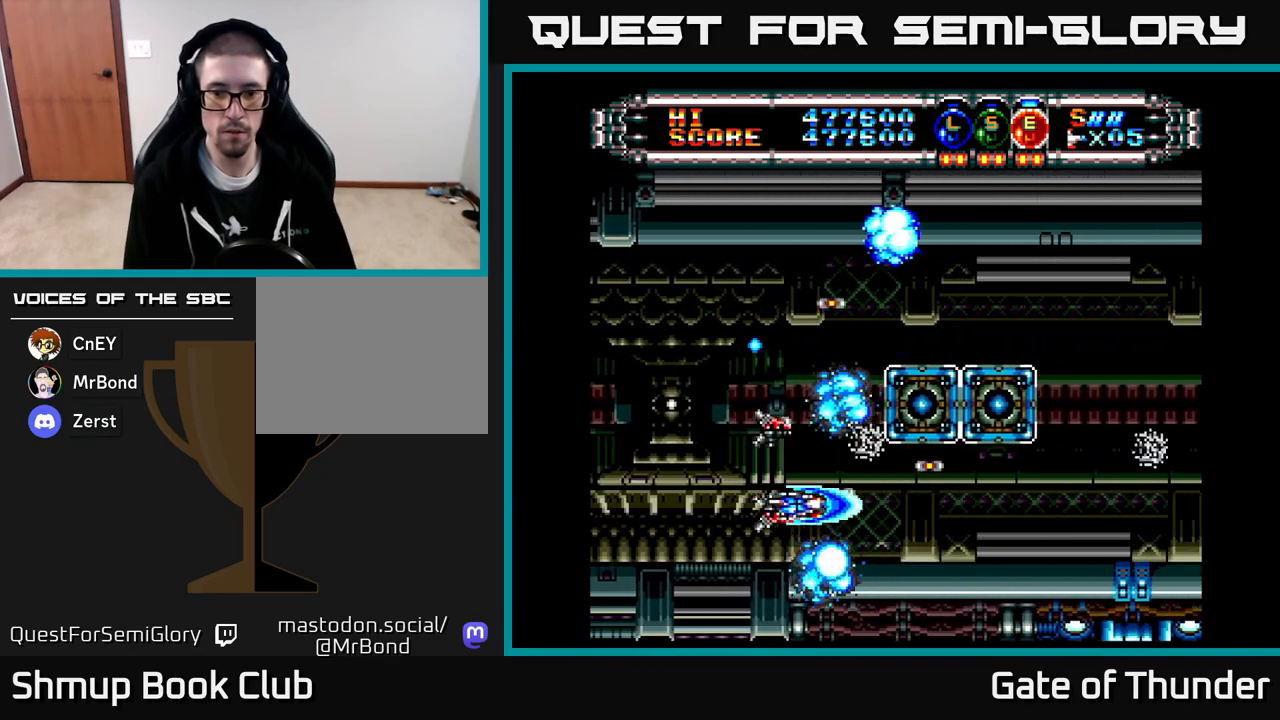
{"buttons": ["X", "DPAD_RIGHT"], "left_stick": "center", "events": [[33, "DPAD_DOWN", "up"]]}
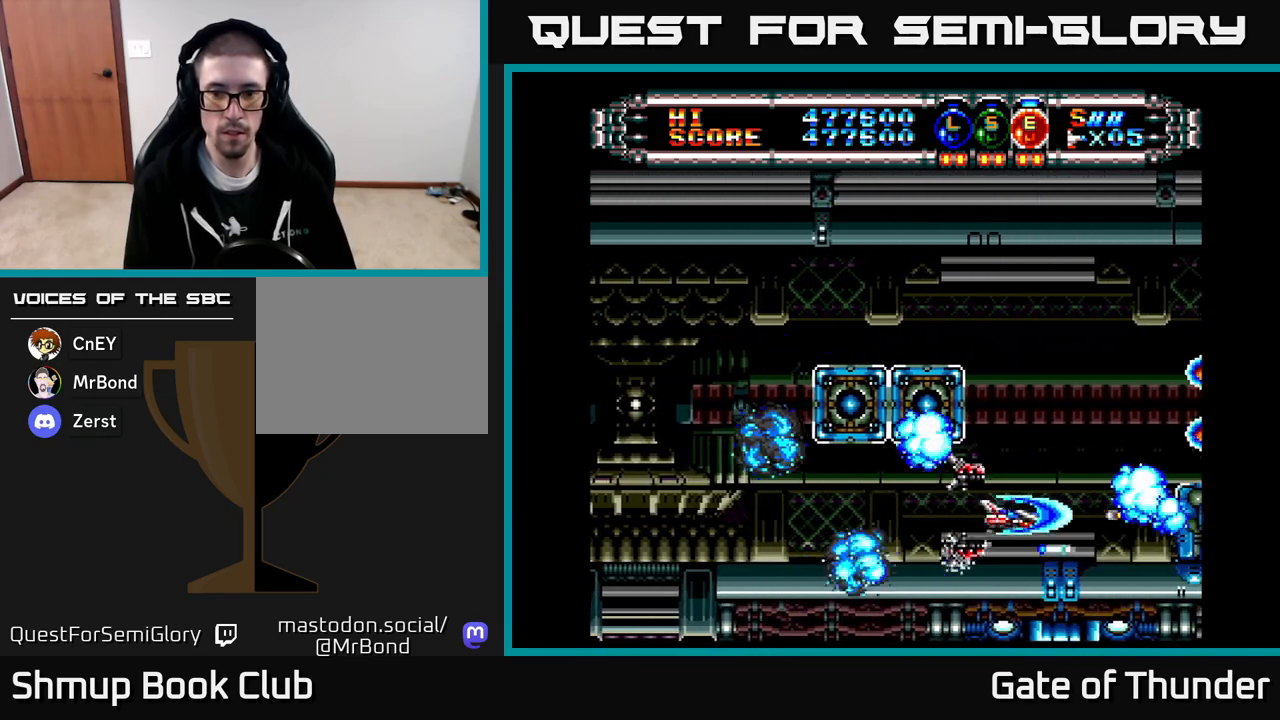
{"buttons": ["X", "DPAD_LEFT"], "left_stick": "center", "events": [[17, "DPAD_UP", "down"], [33, "DPAD_RIGHT", "up"], [217, "DPAD_LEFT", "down"], [233, "DPAD_UP", "up"], [350, "DPAD_LEFT", "up"], [450, "DPAD_LEFT", "down"]]}
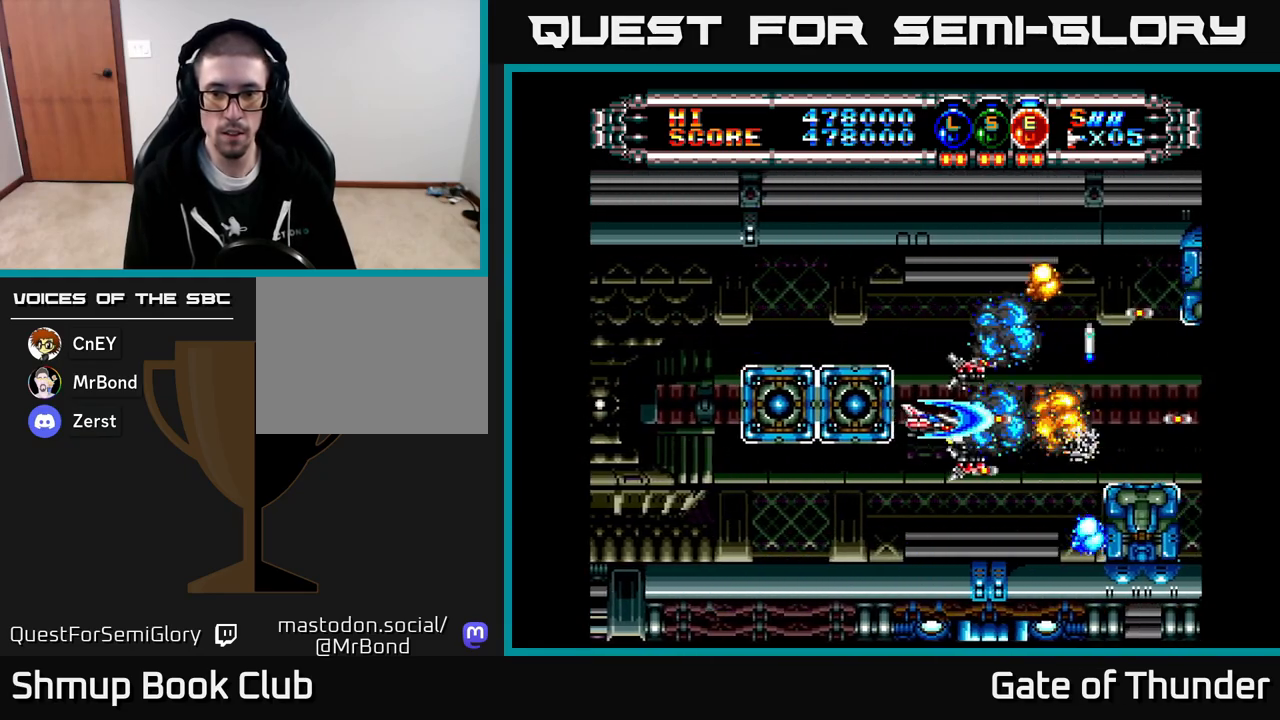
{"buttons": ["X", "DPAD_UP"], "left_stick": "center", "events": [[50, "DPAD_LEFT", "up"], [83, "DPAD_DOWN", "down"], [100, "DPAD_RIGHT", "down"], [167, "DPAD_RIGHT", "up"], [233, "DPAD_DOWN", "up"], [317, "DPAD_LEFT", "down"], [400, "DPAD_LEFT", "up"], [467, "DPAD_UP", "down"]]}